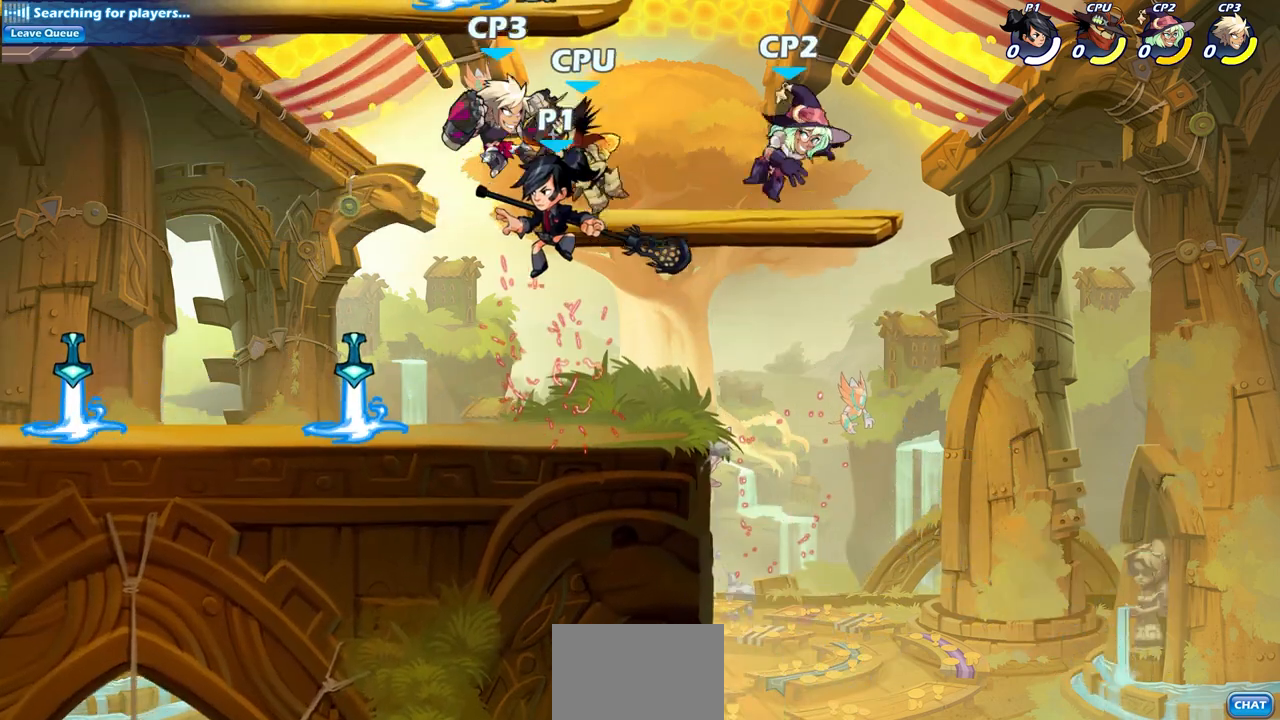
Gameplay with a controller (PlayStation layout); each line is a JSON object with the inputs held at the frame after it. "events" lists button and stick changes between this image and that frame as [ms after this image, input, new state], when the widget could be followed in between. Not read: SELECT.
{"buttons": [], "left_stick": "center", "right_stick": "center", "events": [[17, "left_stick", "right"], [150, "left_stick", "center"], [167, "SQUARE", "down"], [267, "SQUARE", "up"]]}
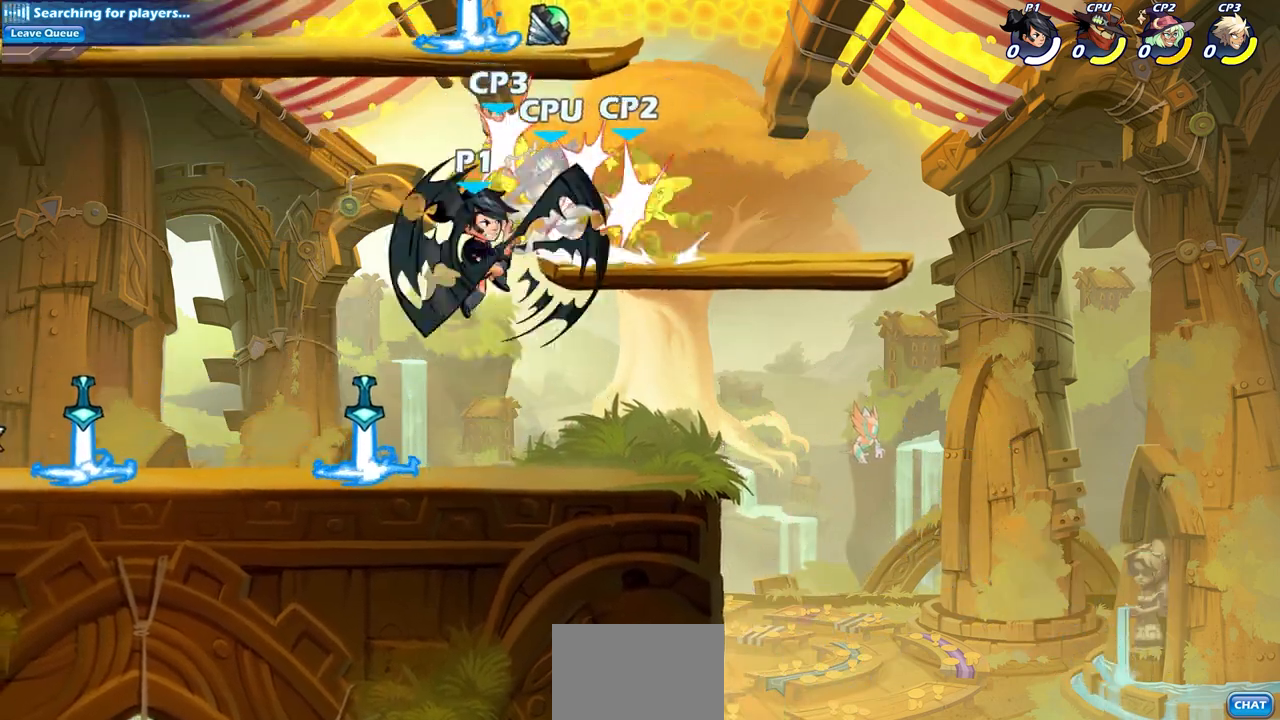
{"buttons": ["SQUARE", "R2"], "left_stick": "down", "right_stick": "center", "events": [[400, "R2", "down"], [400, "left_stick", "down"], [433, "SQUARE", "down"]]}
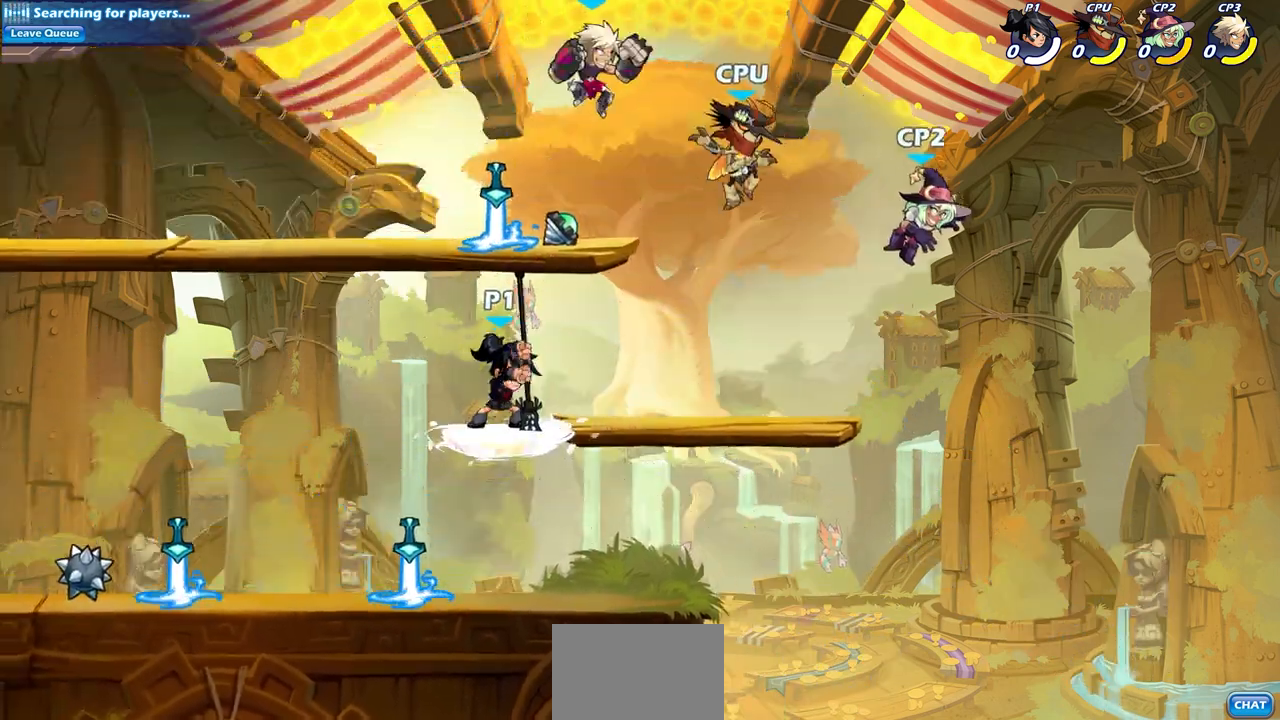
{"buttons": [], "left_stick": "center", "right_stick": "center", "events": [[33, "R2", "up"], [67, "left_stick", "center"], [83, "SQUARE", "up"]]}
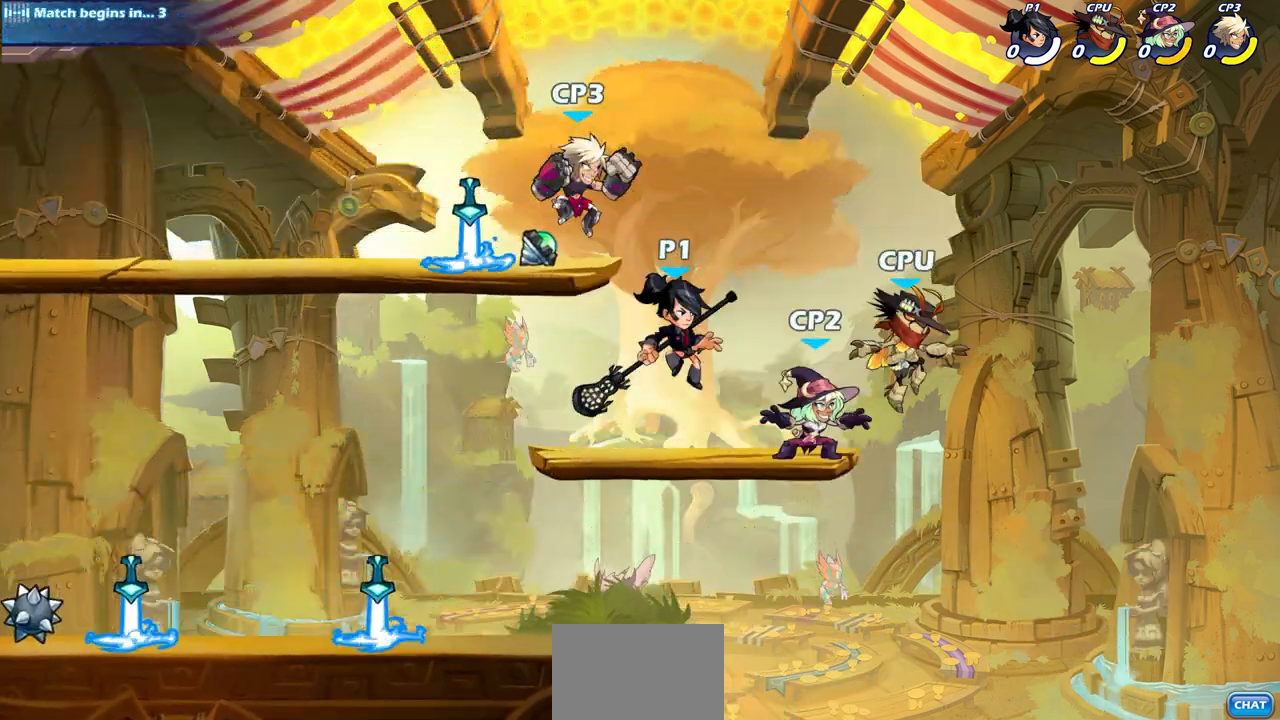
{"buttons": [], "left_stick": "center", "right_stick": "center", "events": [[17, "SQUARE", "down"], [117, "SQUARE", "up"]]}
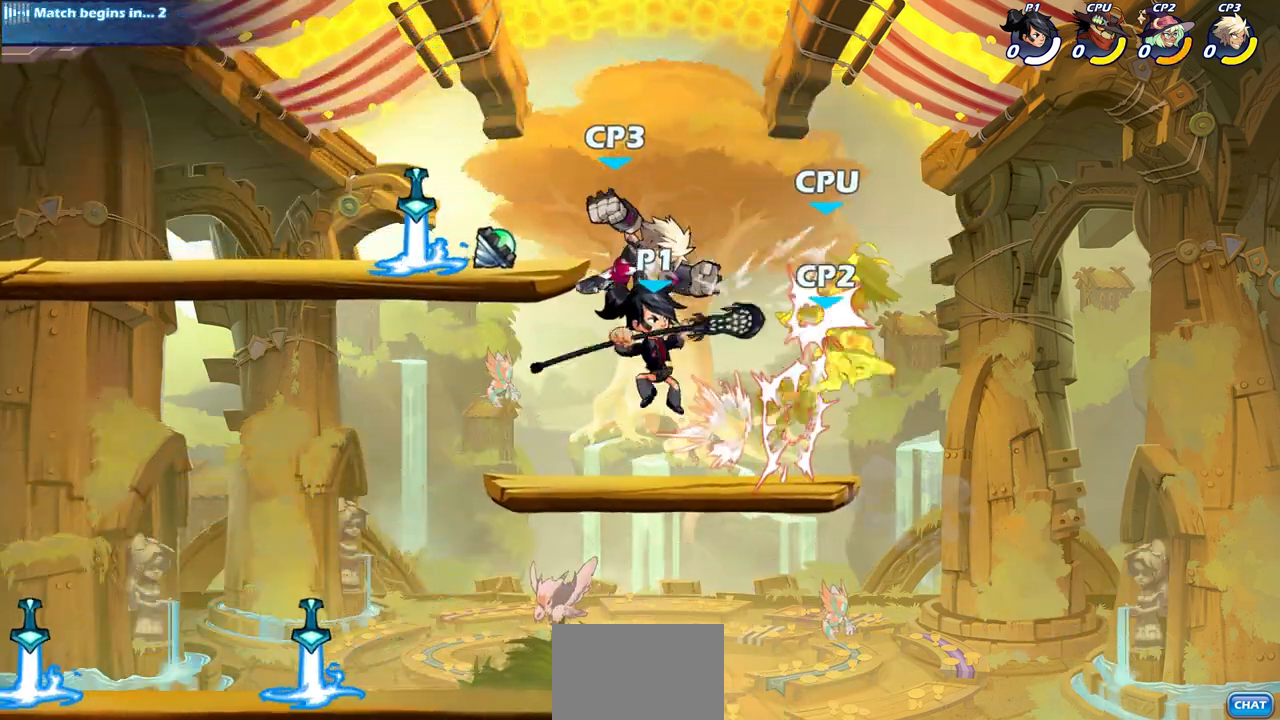
{"buttons": ["CIRCLE"], "left_stick": "up", "right_stick": "center", "events": [[233, "left_stick", "up"], [300, "R2", "down"], [350, "CIRCLE", "down"], [450, "R2", "up"]]}
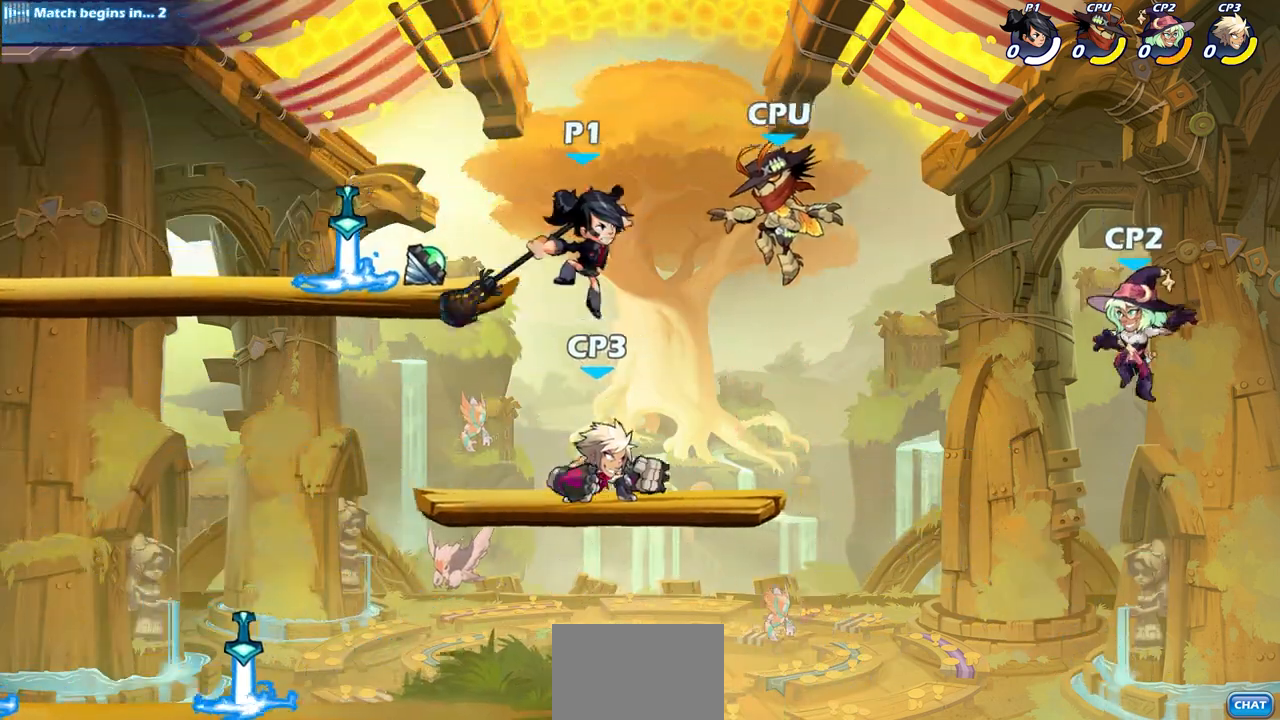
{"buttons": [], "left_stick": "right", "right_stick": "center", "events": [[250, "CIRCLE", "up"], [500, "left_stick", "right"]]}
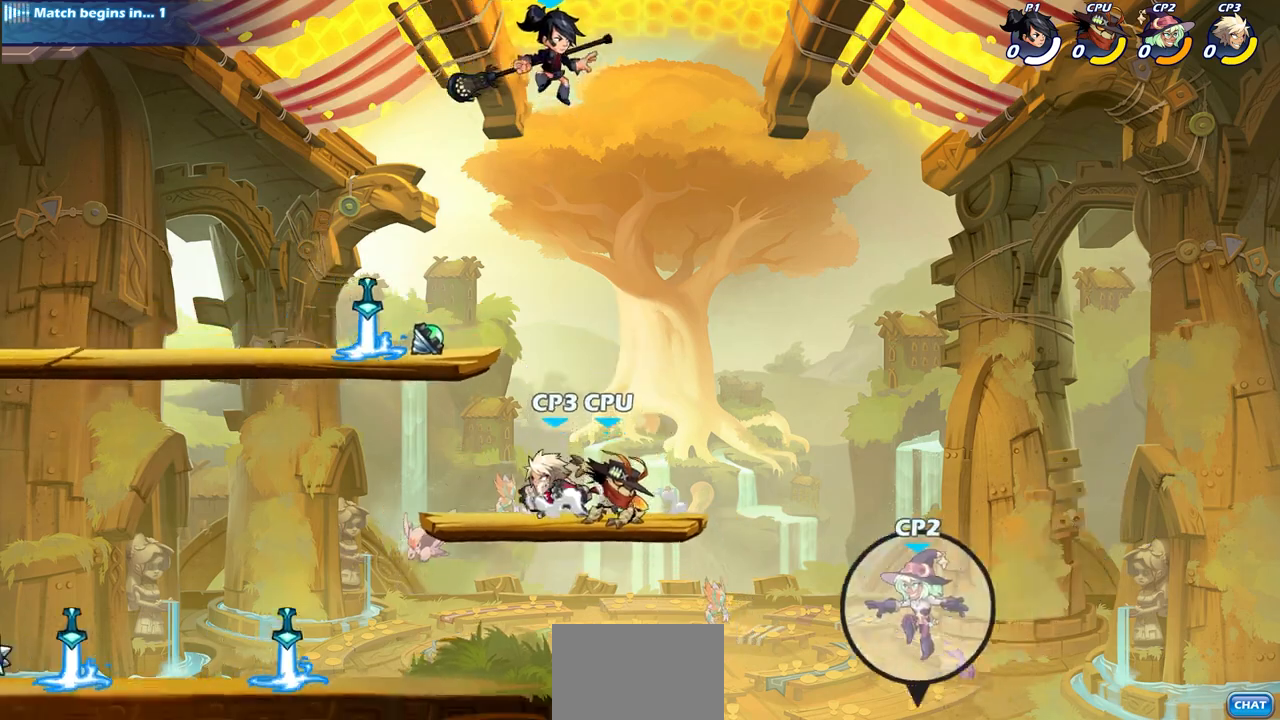
{"buttons": ["CIRCLE"], "left_stick": "down-left", "right_stick": "center", "events": [[200, "left_stick", "down"], [267, "CIRCLE", "down"], [267, "left_stick", "down-left"]]}
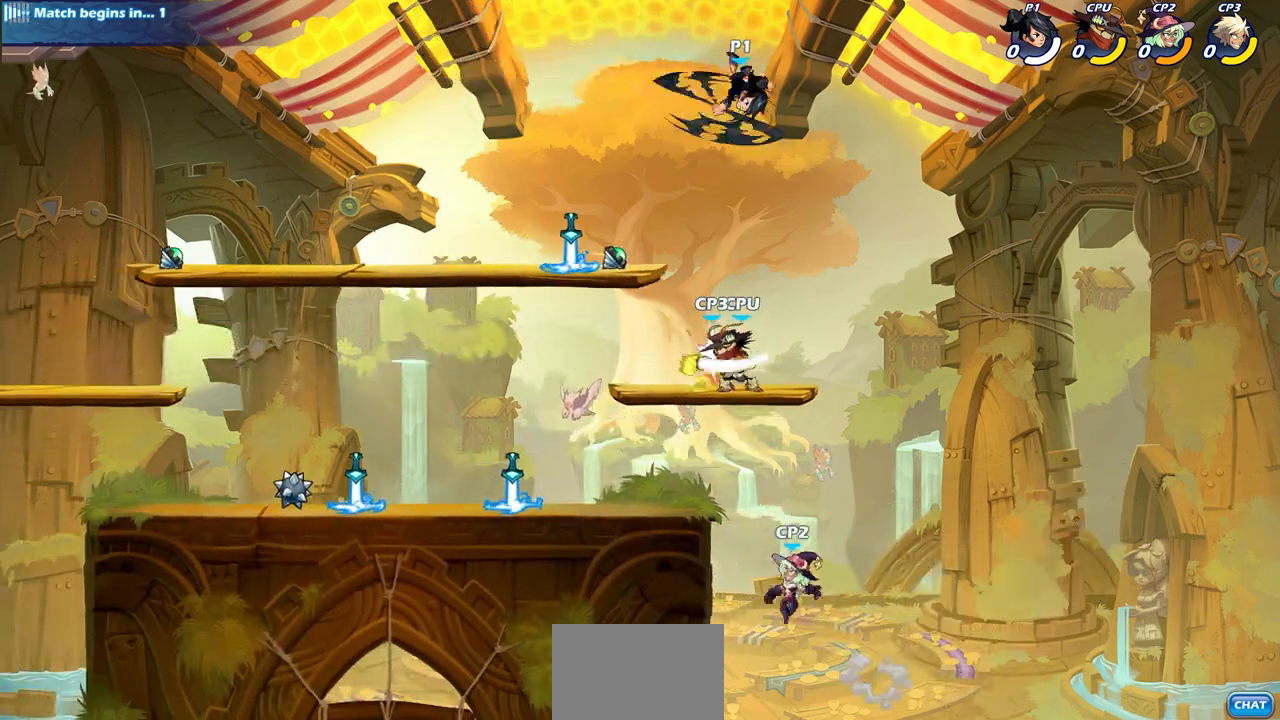
{"buttons": ["CIRCLE"], "left_stick": "down-left", "right_stick": "center", "events": []}
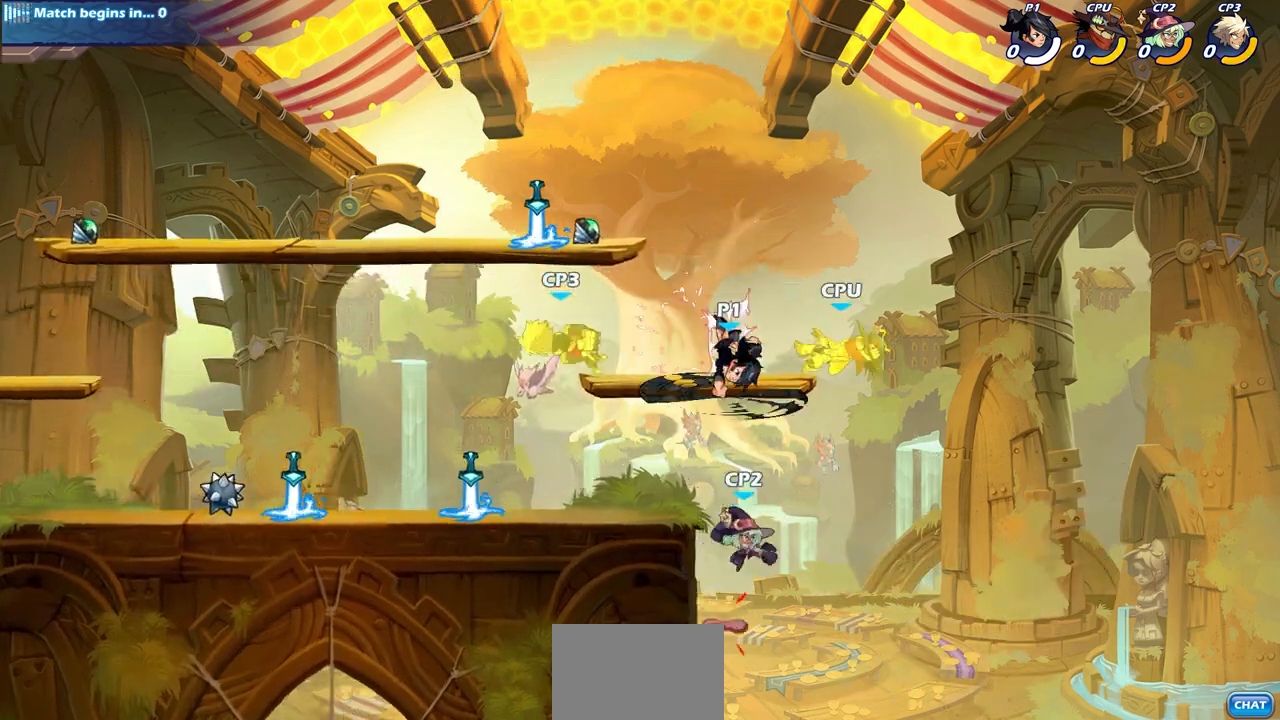
{"buttons": [], "left_stick": "center", "right_stick": "center", "events": [[250, "CIRCLE", "up"], [300, "left_stick", "center"]]}
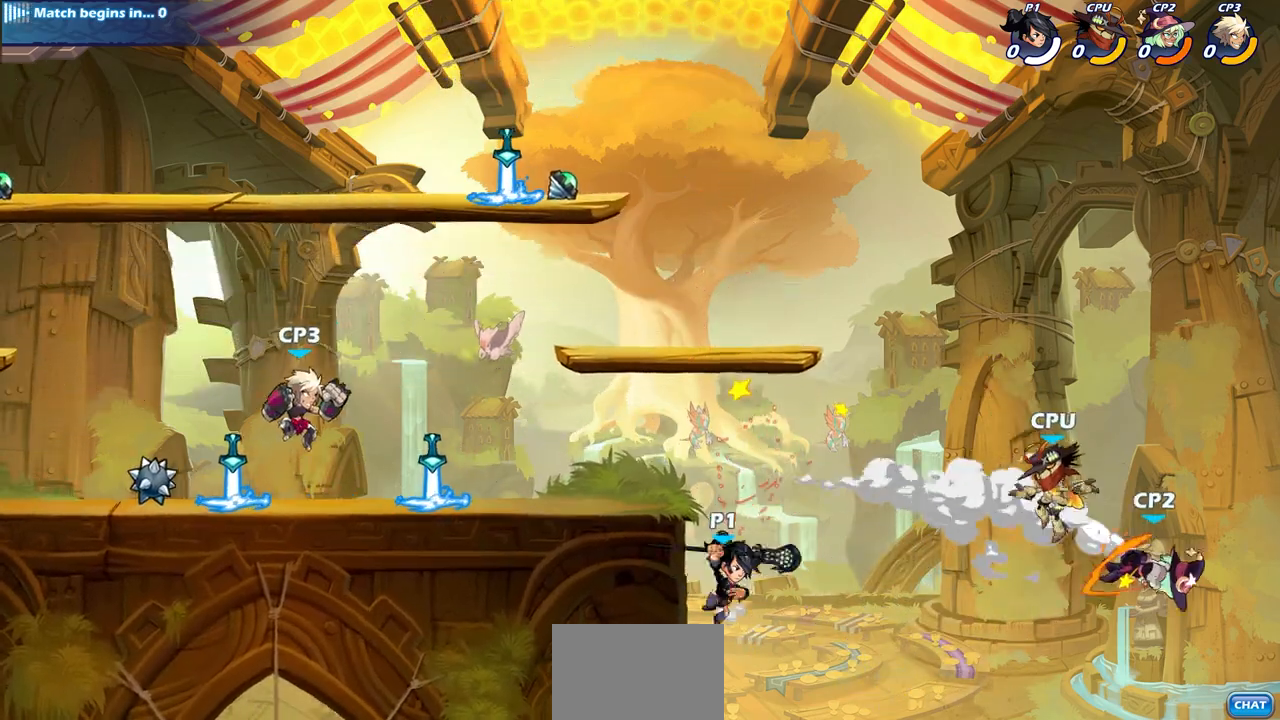
{"buttons": [], "left_stick": "down-left", "right_stick": "center", "events": [[83, "CROSS", "down"], [100, "left_stick", "left"], [367, "CROSS", "up"], [483, "left_stick", "down-left"]]}
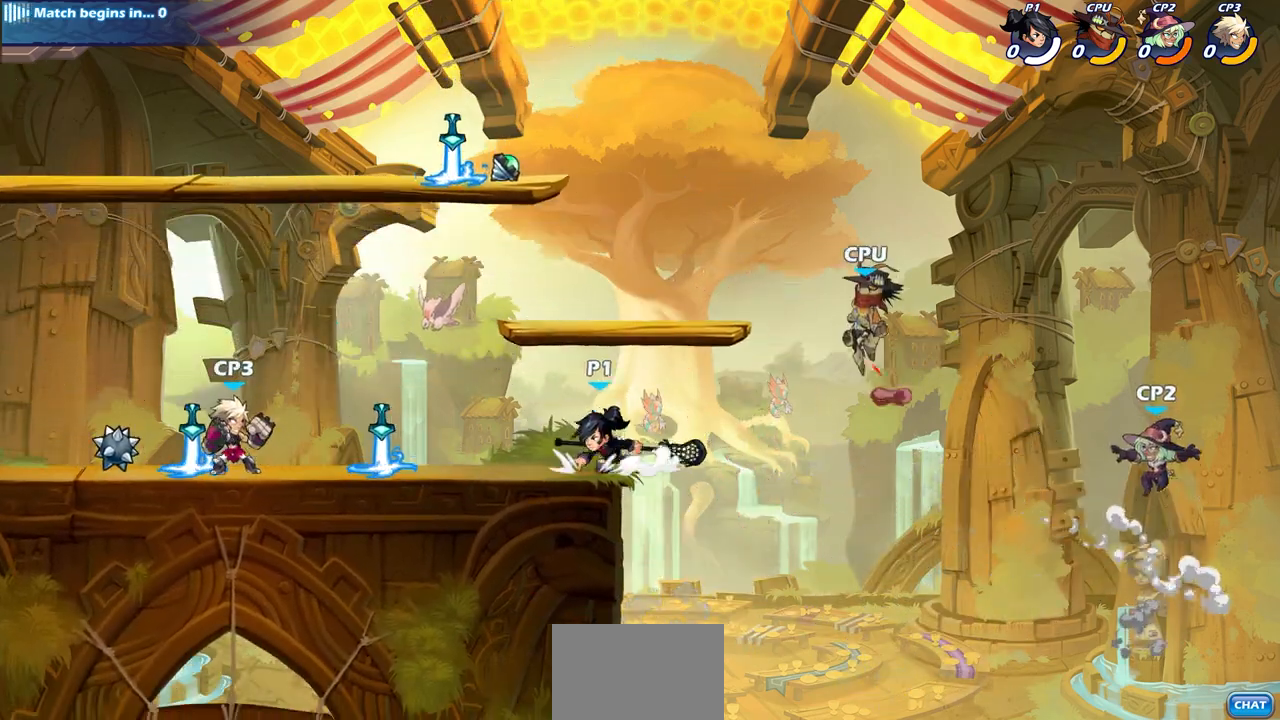
{"buttons": [], "left_stick": "center", "right_stick": "center", "events": [[67, "R2", "down"], [83, "CIRCLE", "down"], [167, "CIRCLE", "up"], [167, "R2", "up"], [217, "left_stick", "center"]]}
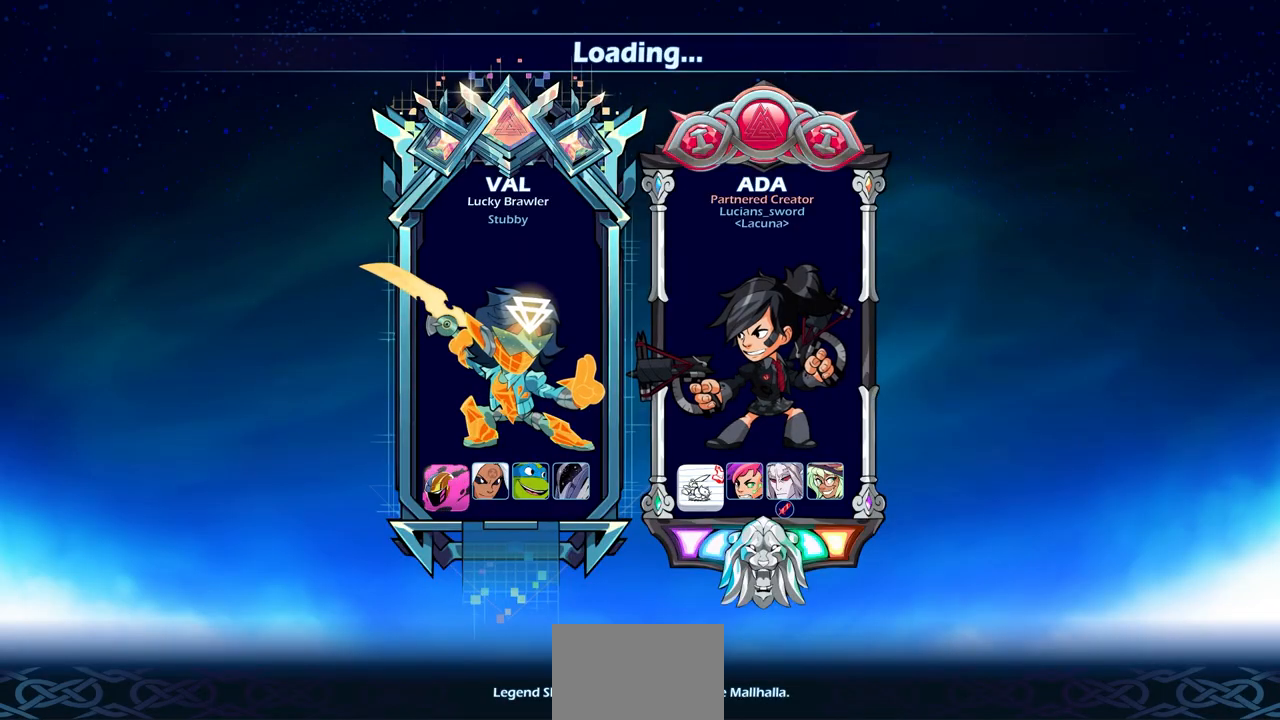
{"buttons": [], "left_stick": "center", "right_stick": "center", "events": []}
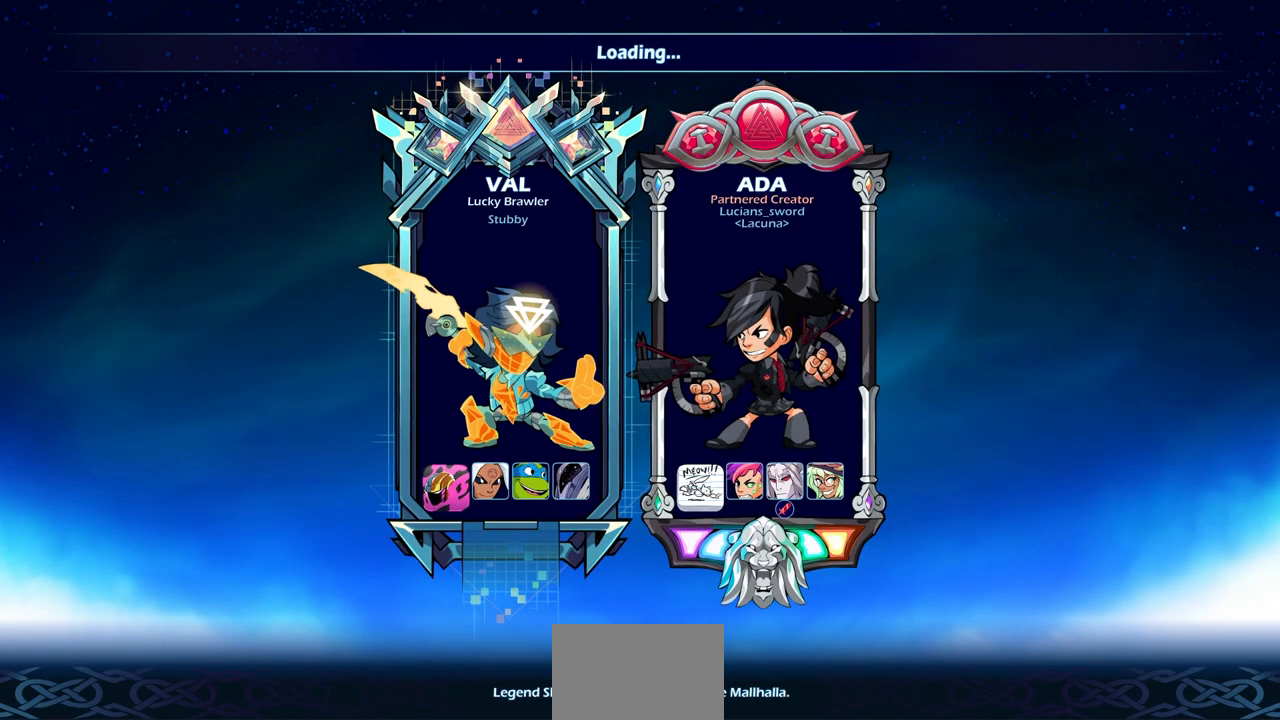
{"buttons": [], "left_stick": "center", "right_stick": "center", "events": []}
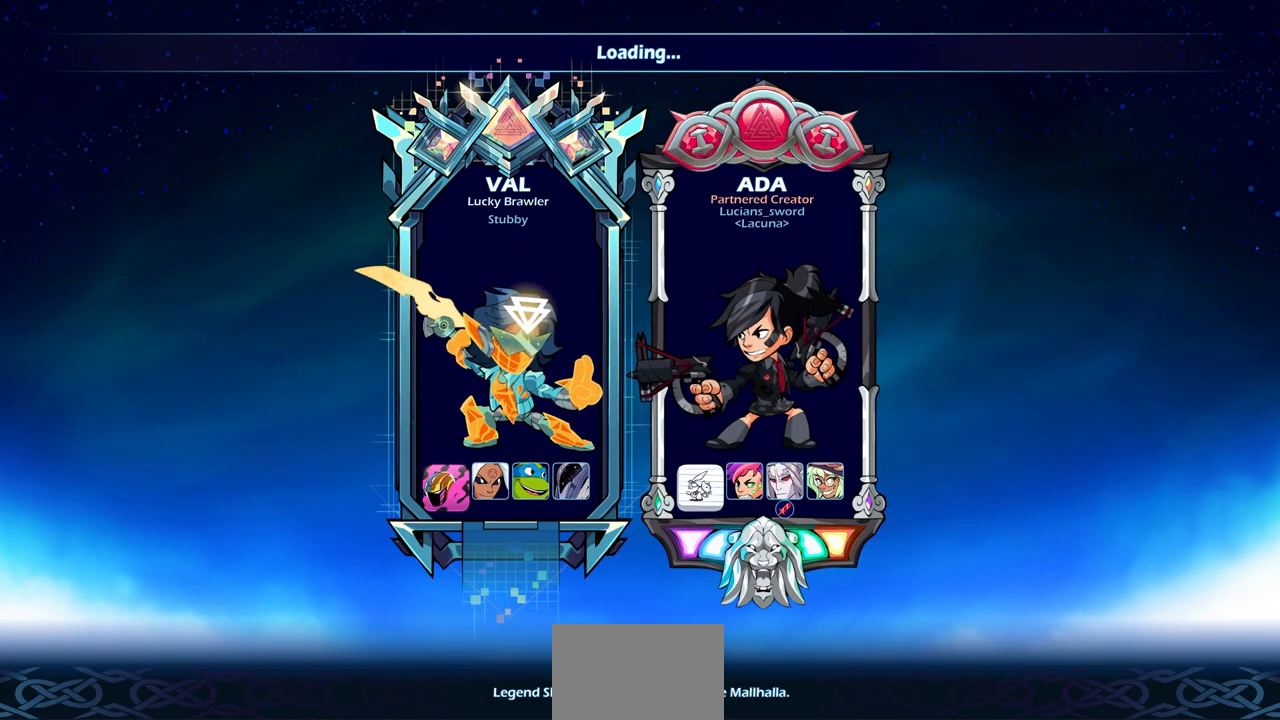
{"buttons": [], "left_stick": "center", "right_stick": "center", "events": []}
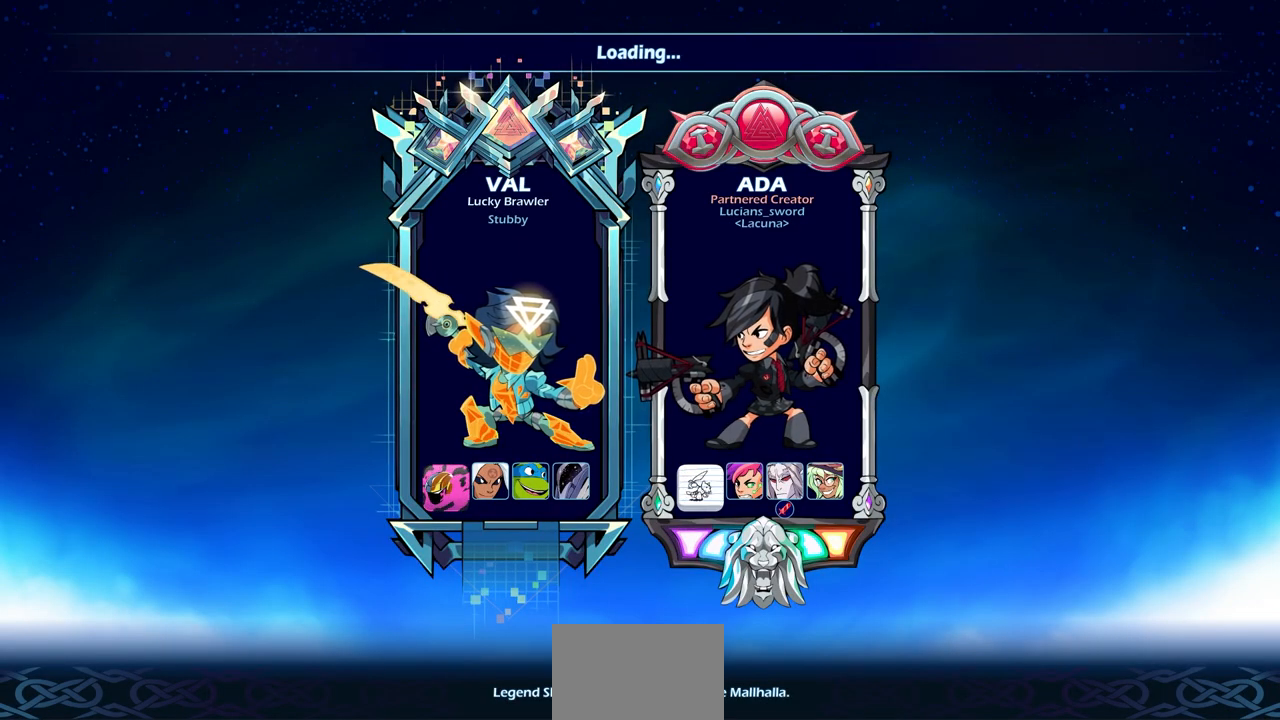
{"buttons": [], "left_stick": "center", "right_stick": "center", "events": []}
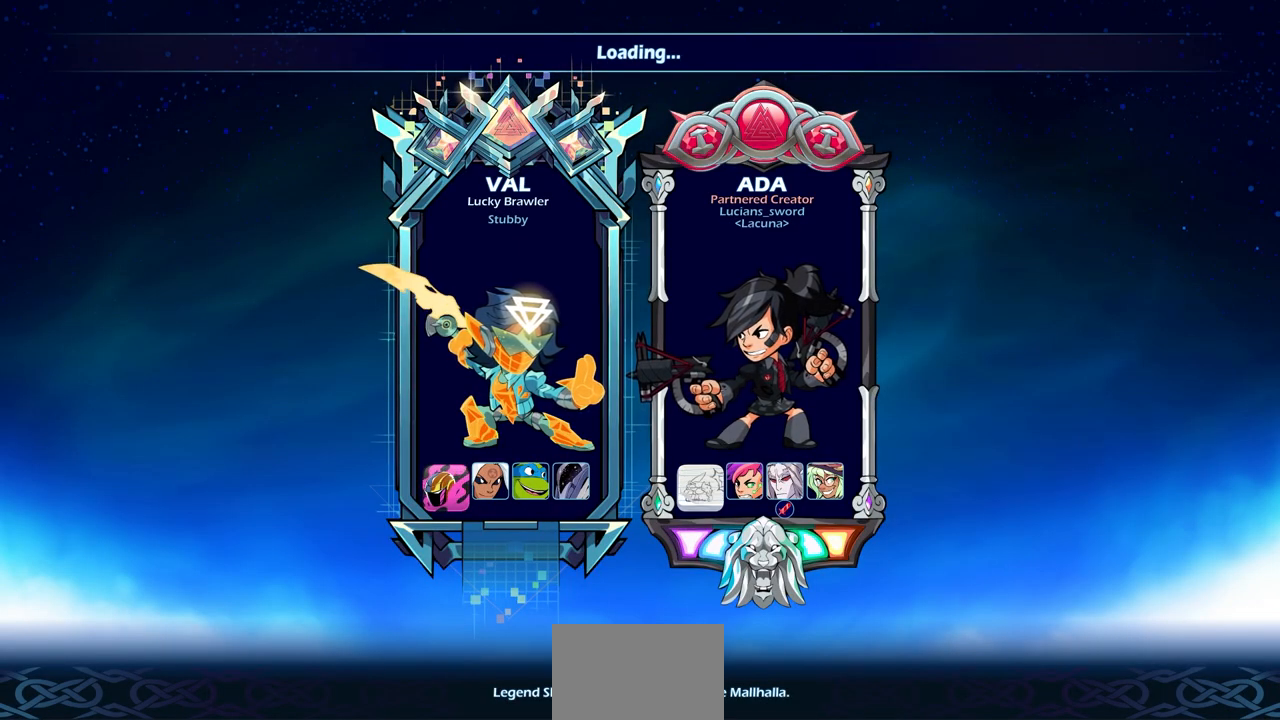
{"buttons": [], "left_stick": "center", "right_stick": "center", "events": []}
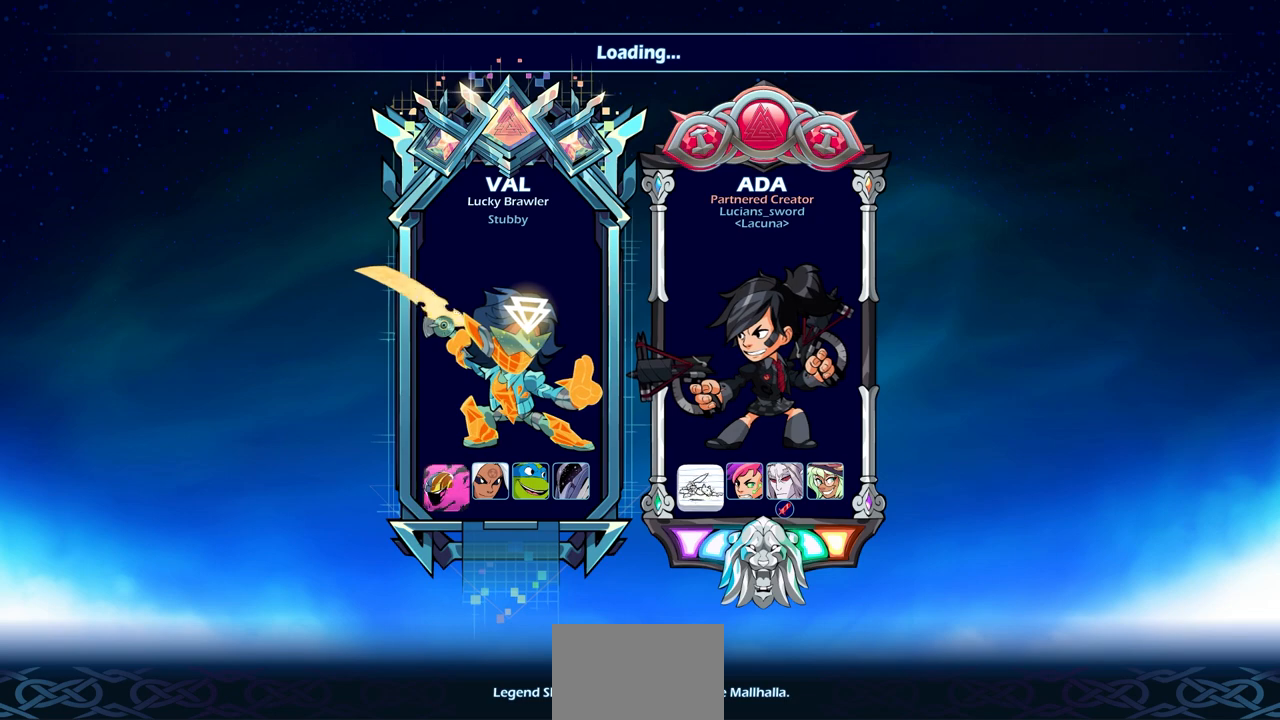
{"buttons": [], "left_stick": "center", "right_stick": "center", "events": []}
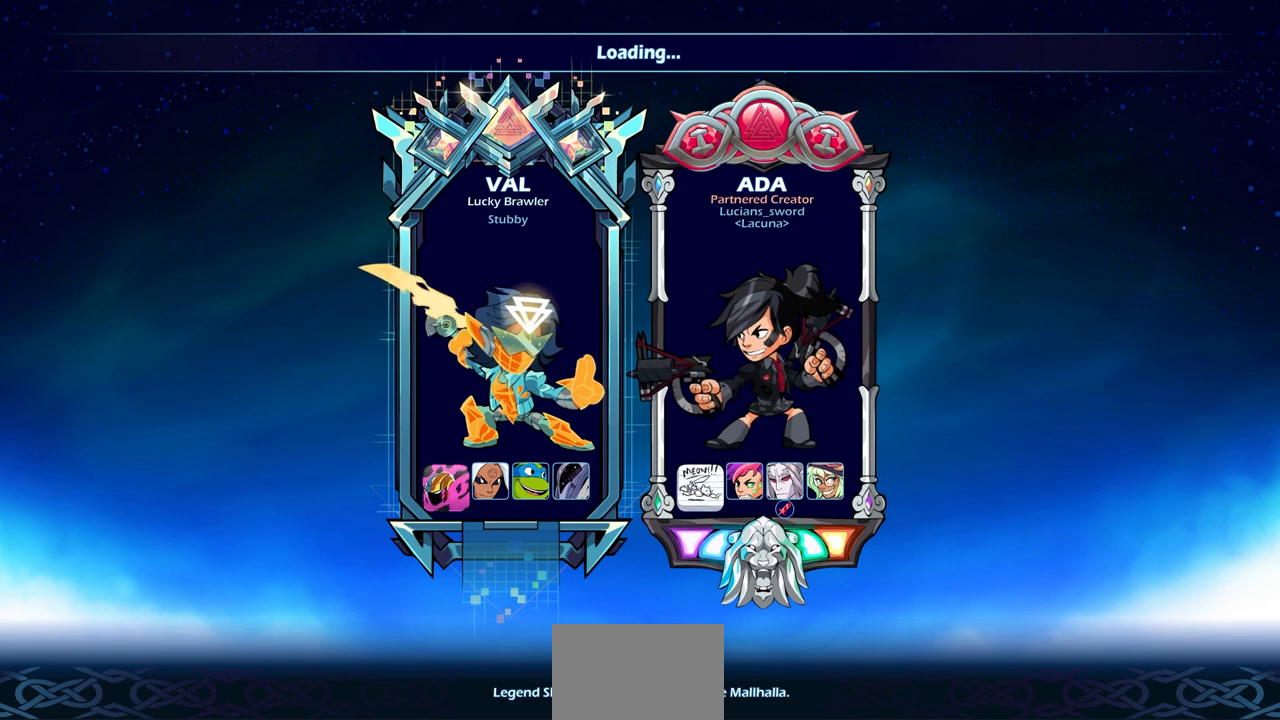
{"buttons": [], "left_stick": "center", "right_stick": "center", "events": []}
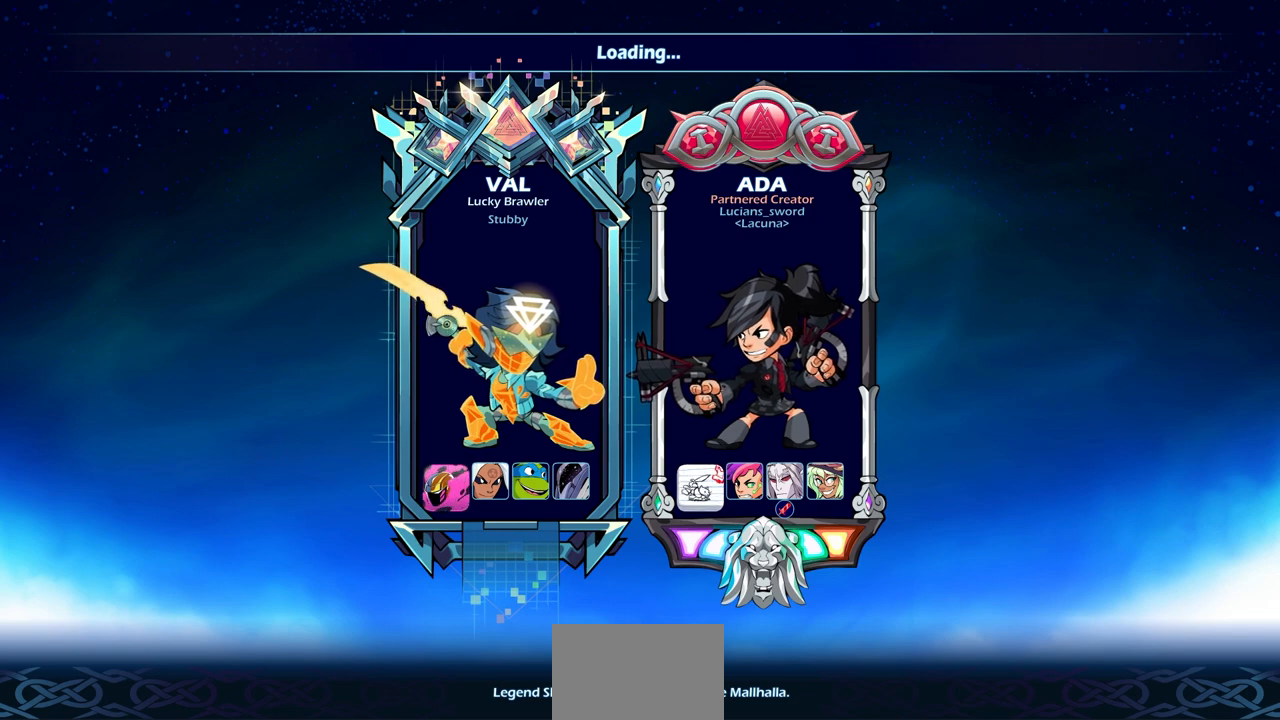
{"buttons": [], "left_stick": "center", "right_stick": "center", "events": []}
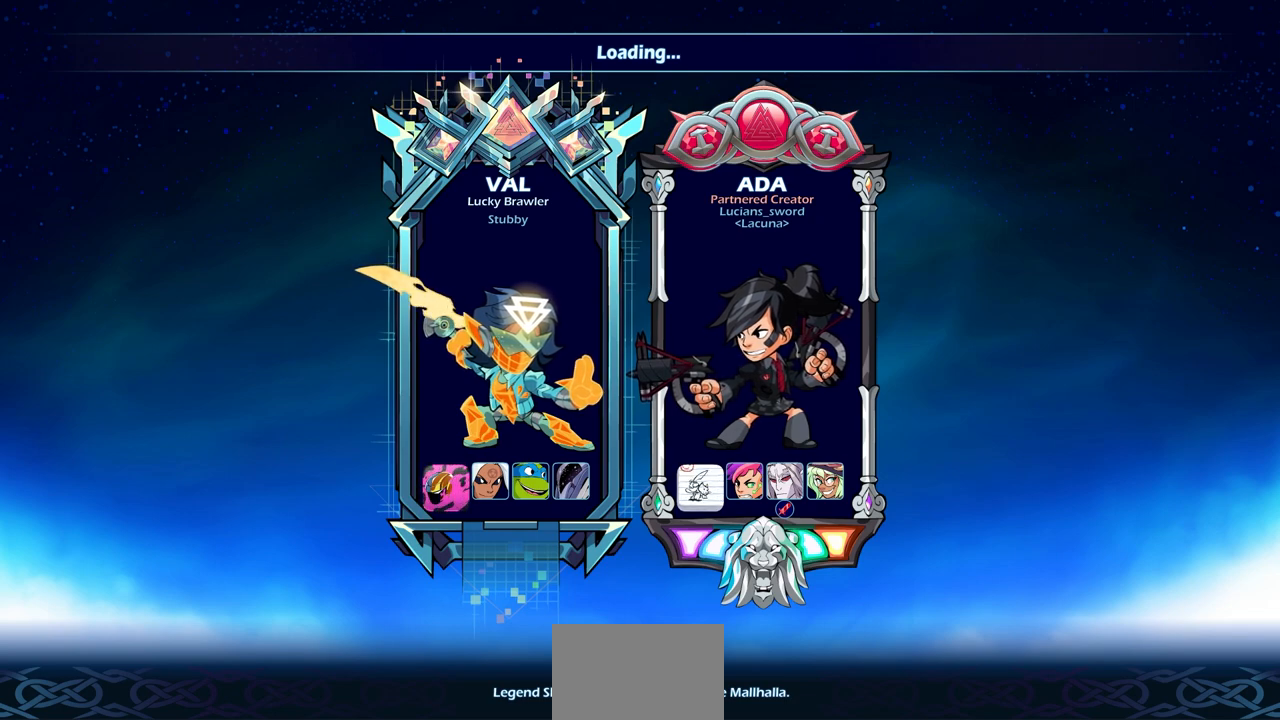
{"buttons": [], "left_stick": "center", "right_stick": "center", "events": []}
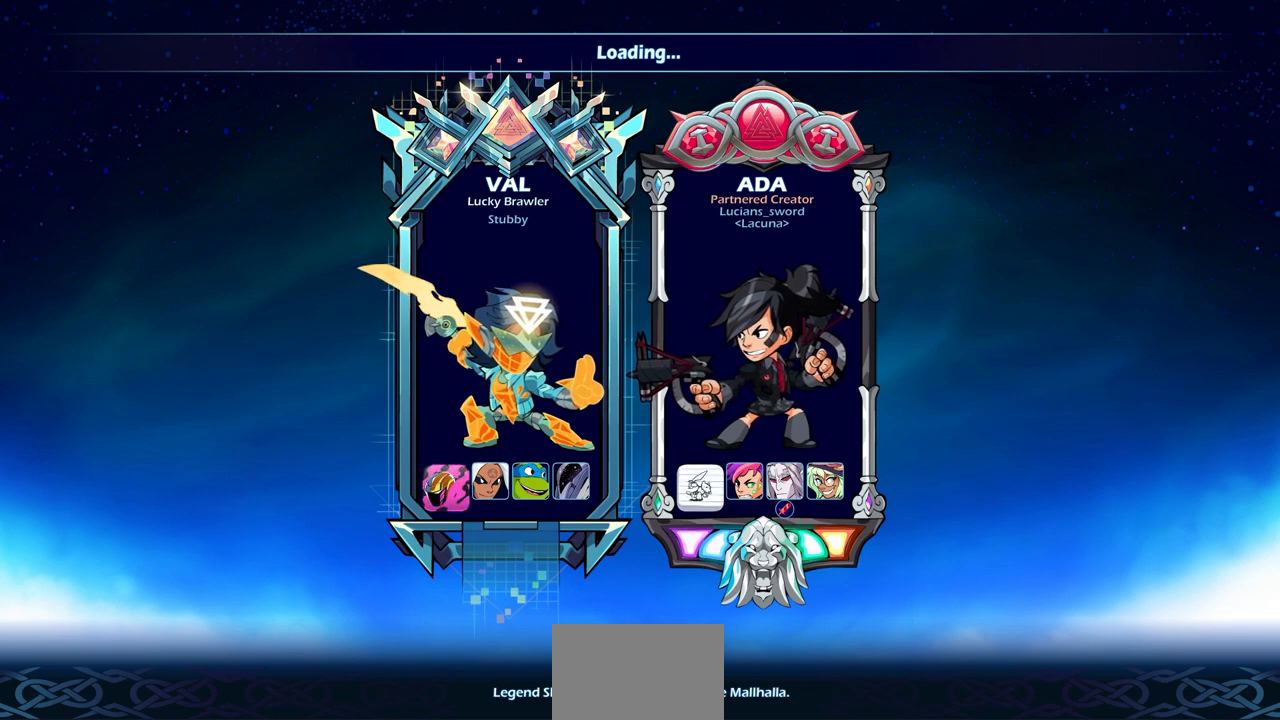
{"buttons": [], "left_stick": "center", "right_stick": "center", "events": [[200, "L1", "down"], [233, "L1", "up"]]}
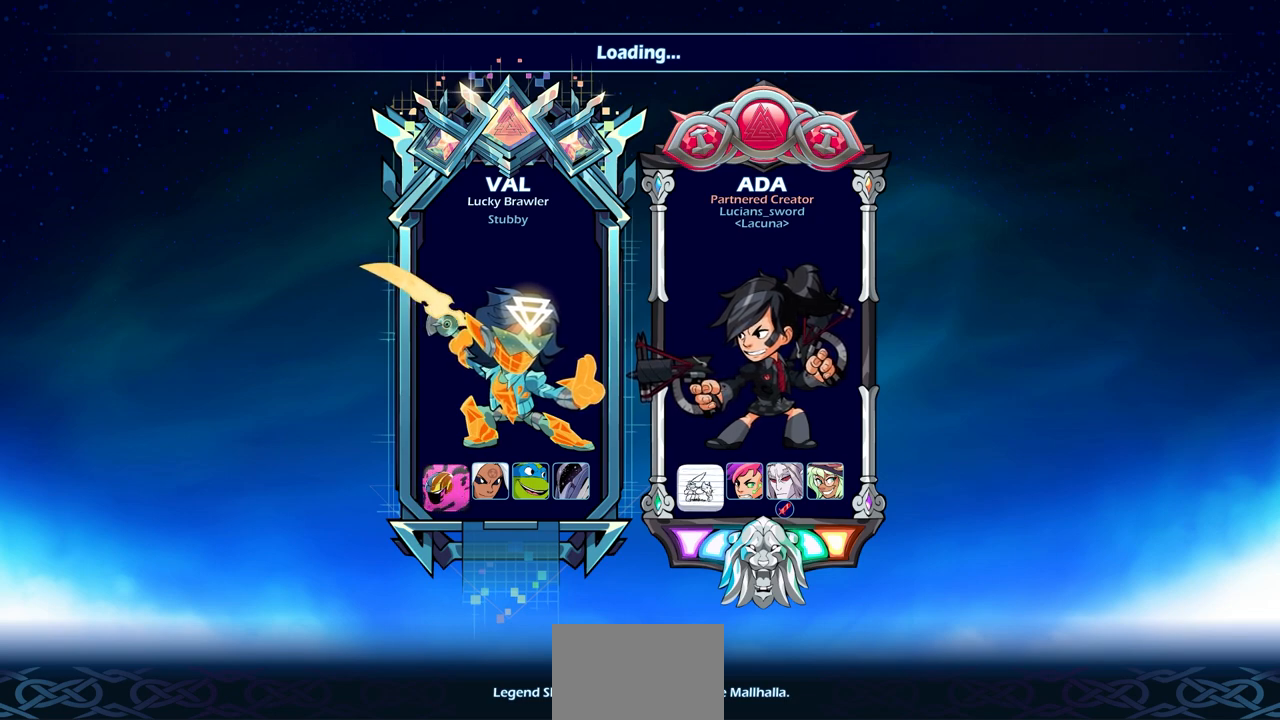
{"buttons": [], "left_stick": "center", "right_stick": "center", "events": []}
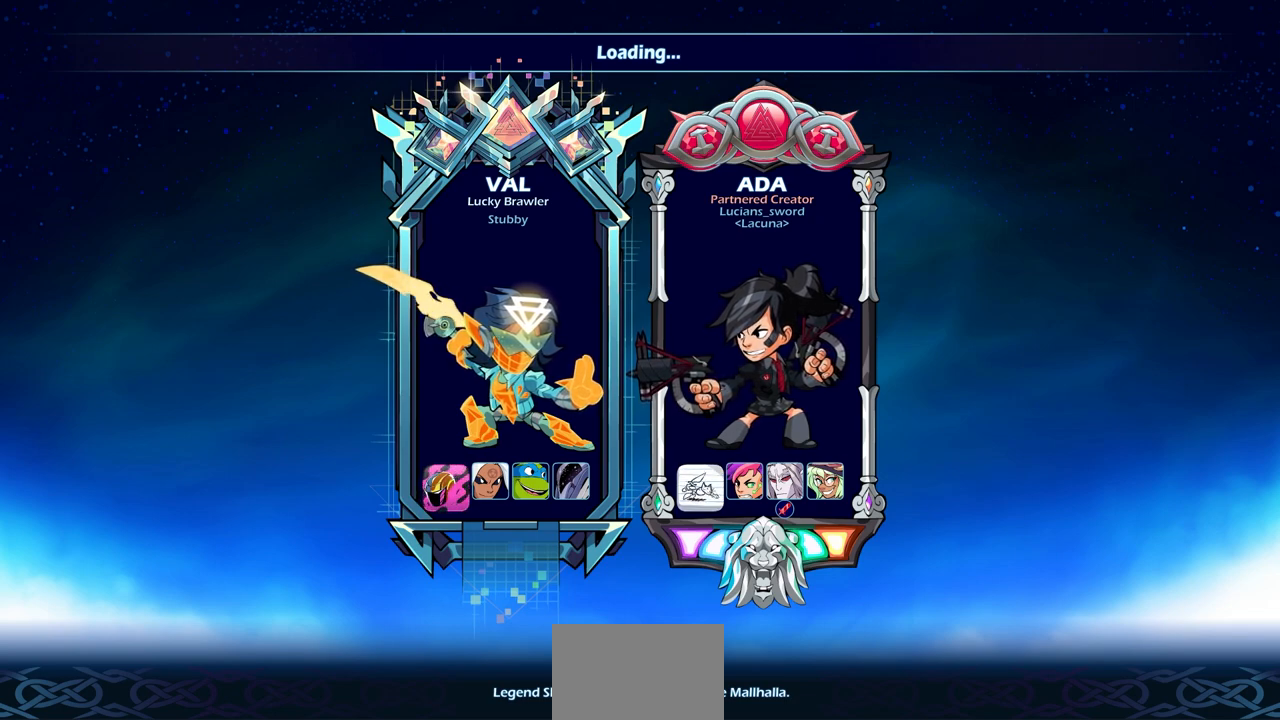
{"buttons": [], "left_stick": "center", "right_stick": "center", "events": []}
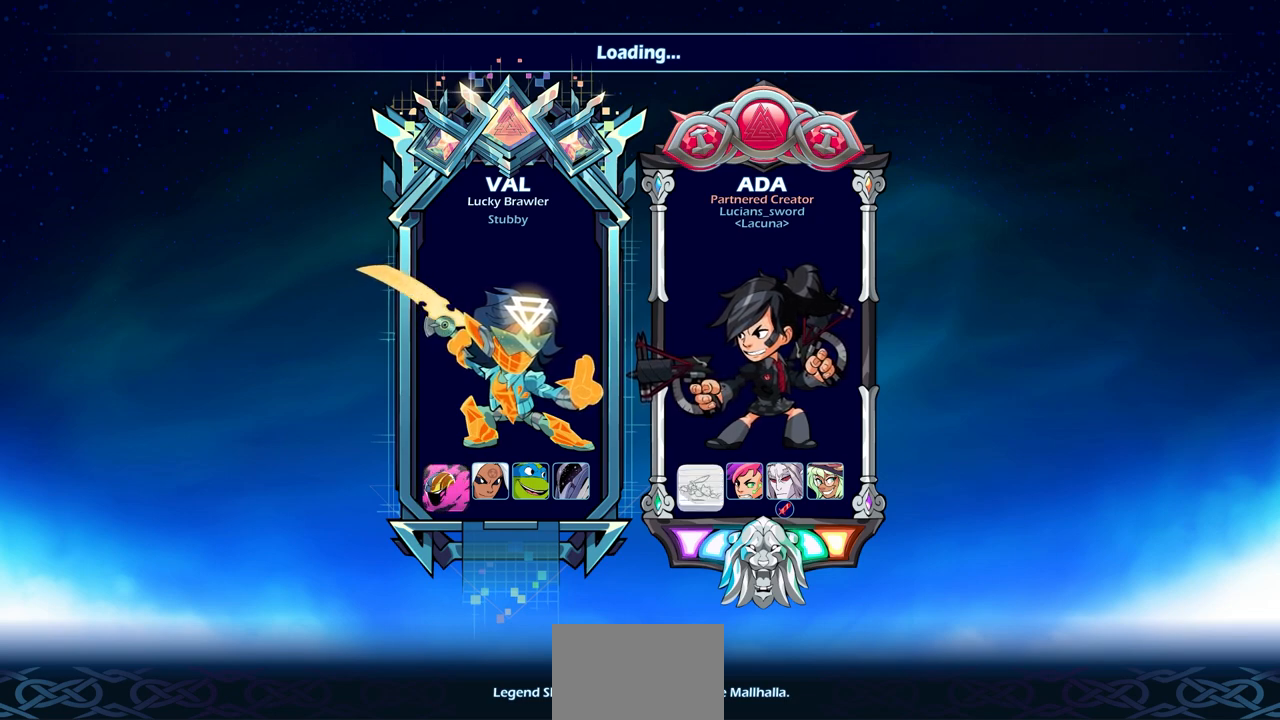
{"buttons": [], "left_stick": "center", "right_stick": "center", "events": []}
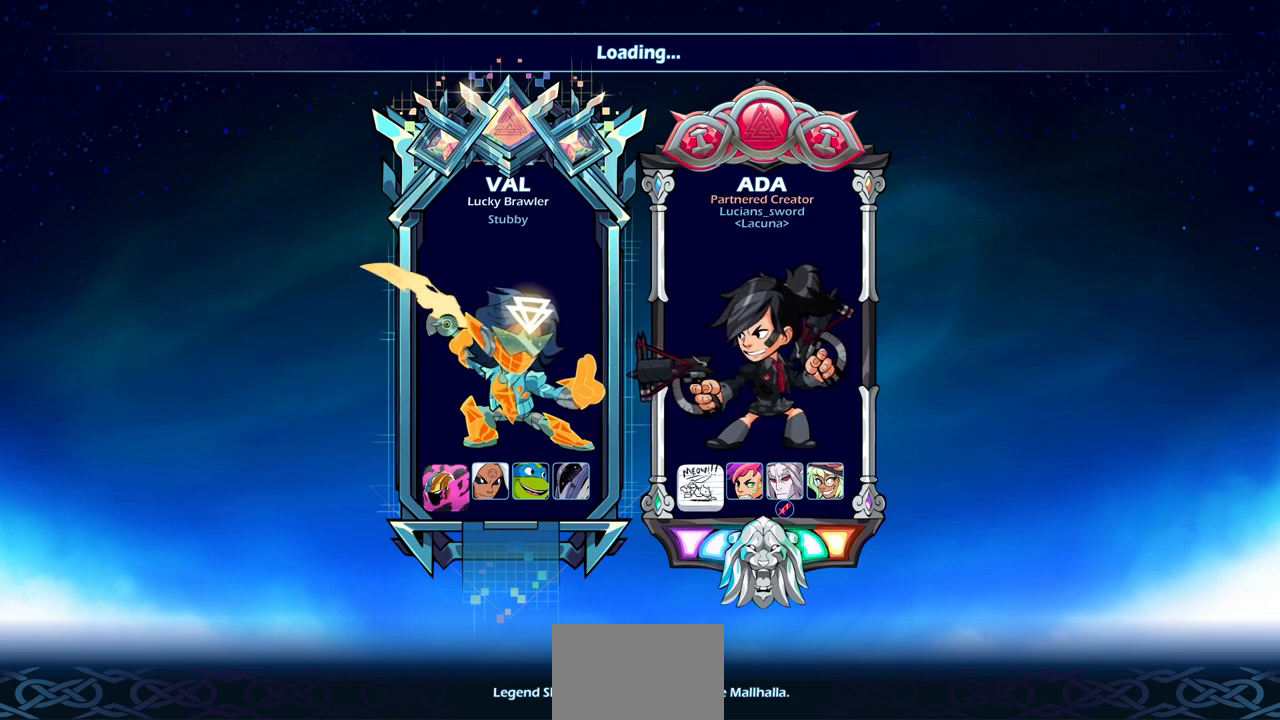
{"buttons": [], "left_stick": "center", "right_stick": "center", "events": []}
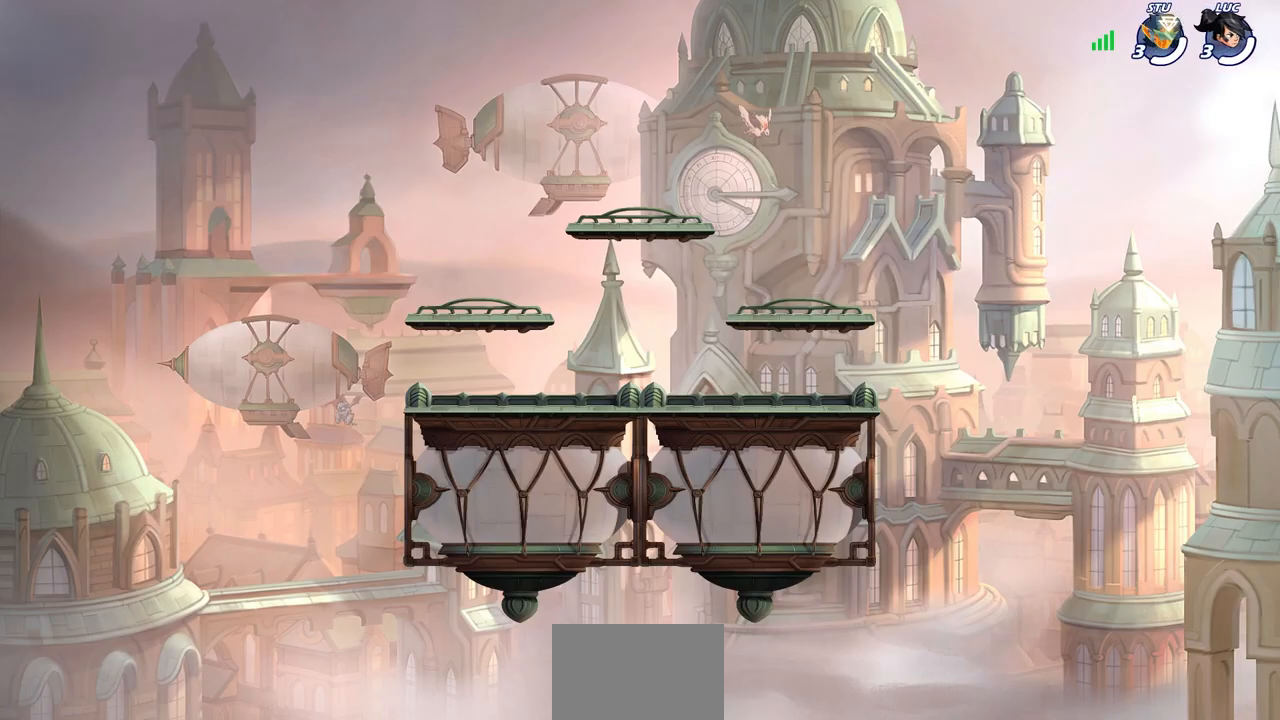
{"buttons": [], "left_stick": "center", "right_stick": "center", "events": []}
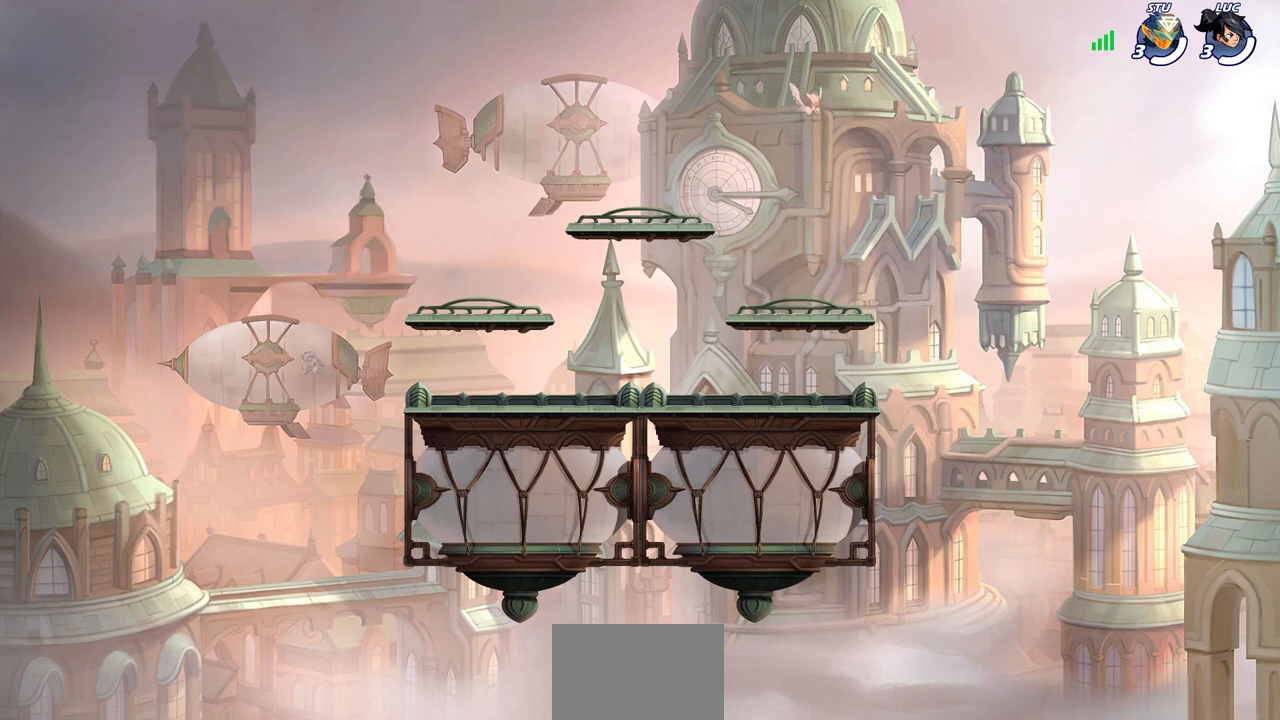
{"buttons": [], "left_stick": "center", "right_stick": "center", "events": []}
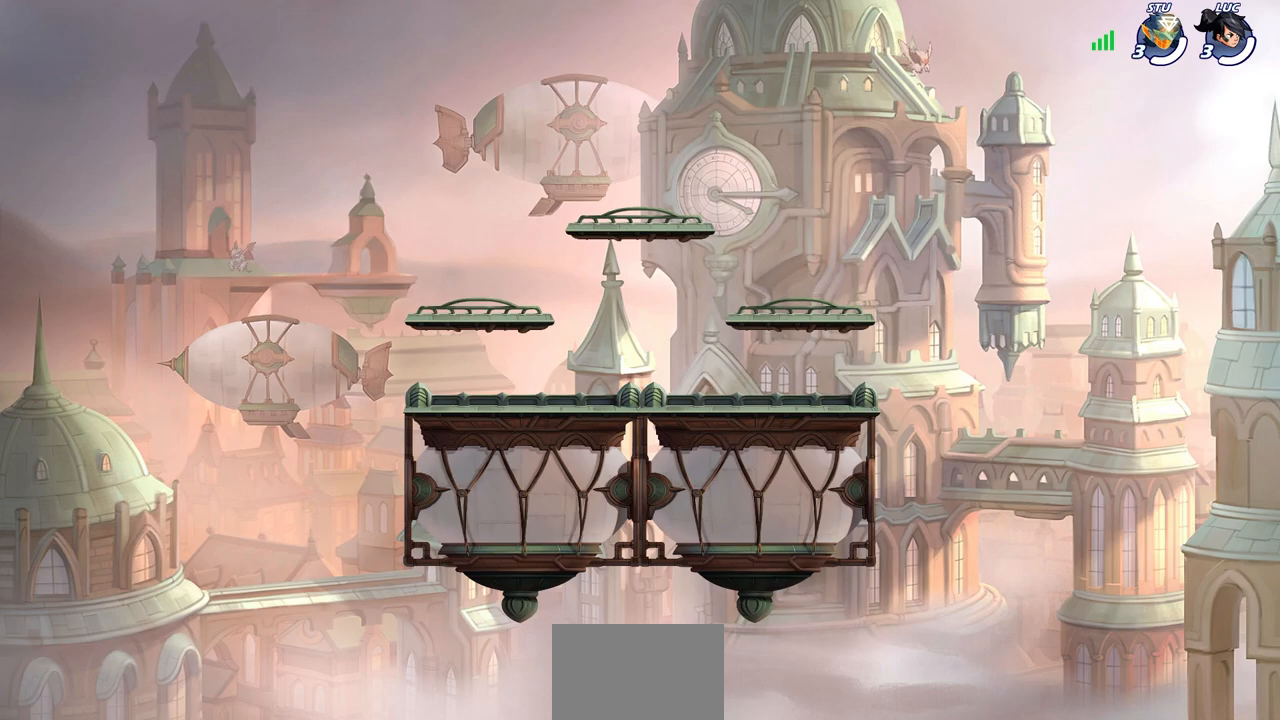
{"buttons": [], "left_stick": "center", "right_stick": "center", "events": [[383, "R2", "down"], [483, "R2", "up"]]}